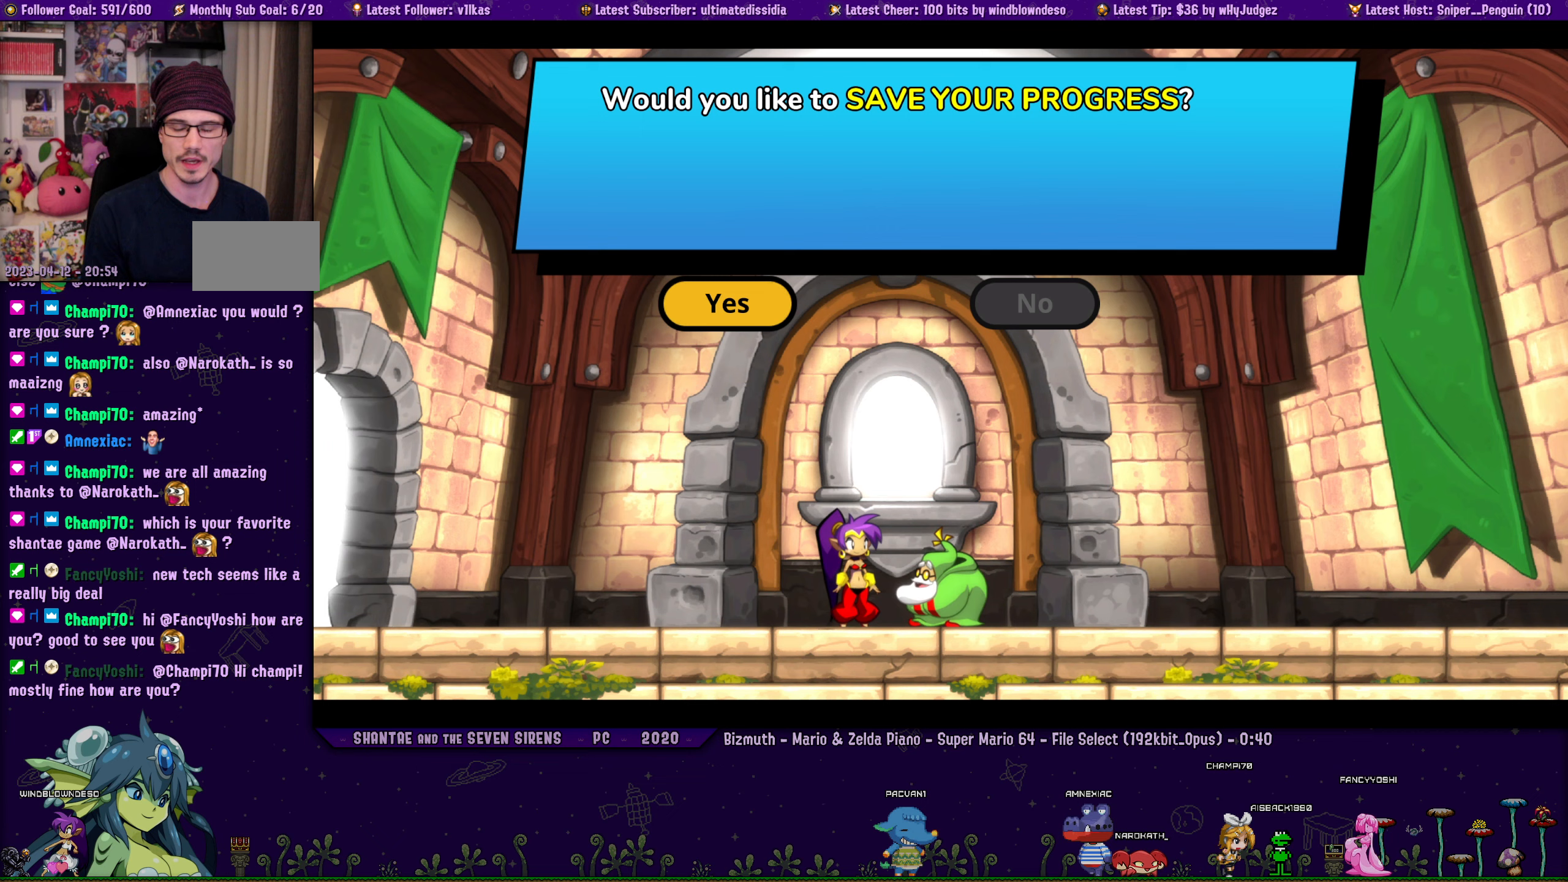
Gameplay with a controller (PlayStation layout); each line is a JSON object with the inputs held at the frame after it. "events" lists button and stick changes between this image and that frame as [ms after this image, input, new state], when the widget could be followed in between. Not read: L2 R2 TOUCHPAD.
{"buttons": [], "left_stick": "center", "right_stick": "center", "events": []}
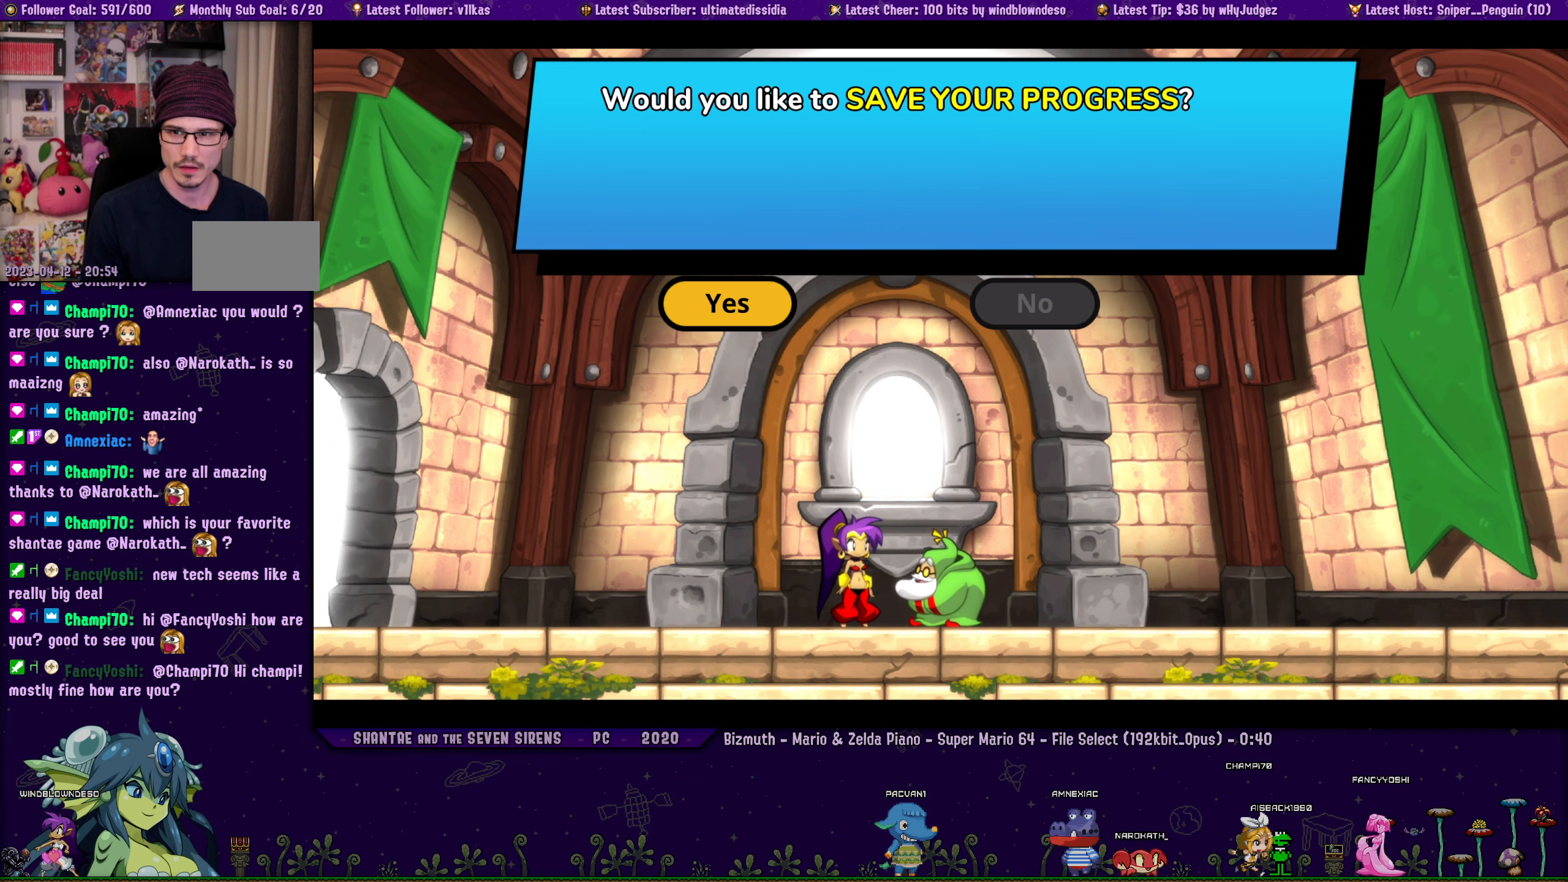
{"buttons": [], "left_stick": "center", "right_stick": "center", "events": []}
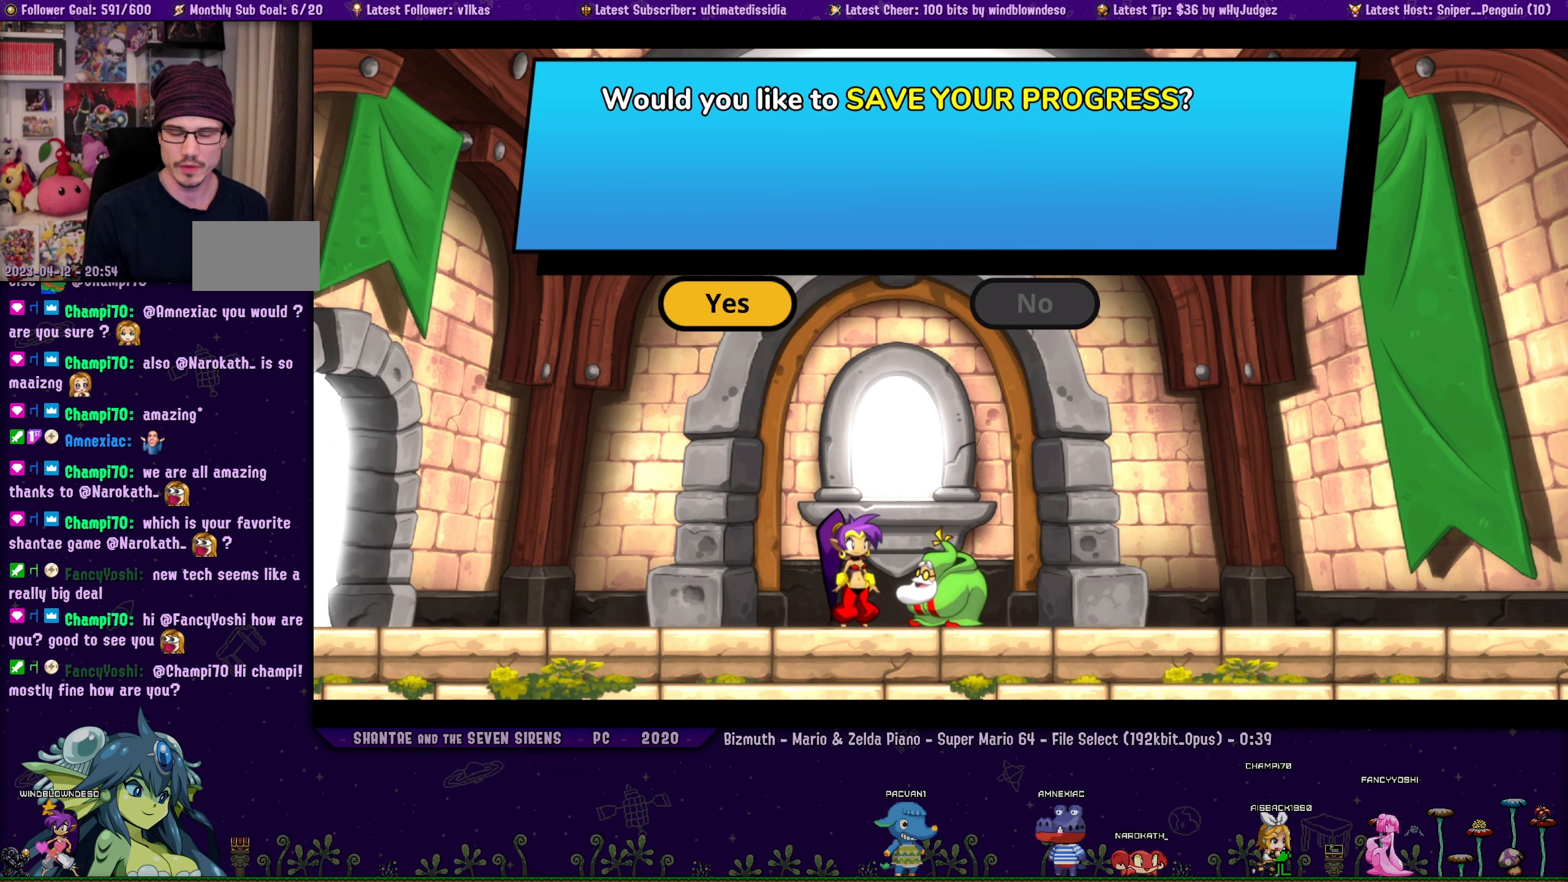
{"buttons": [], "left_stick": "center", "right_stick": "center", "events": []}
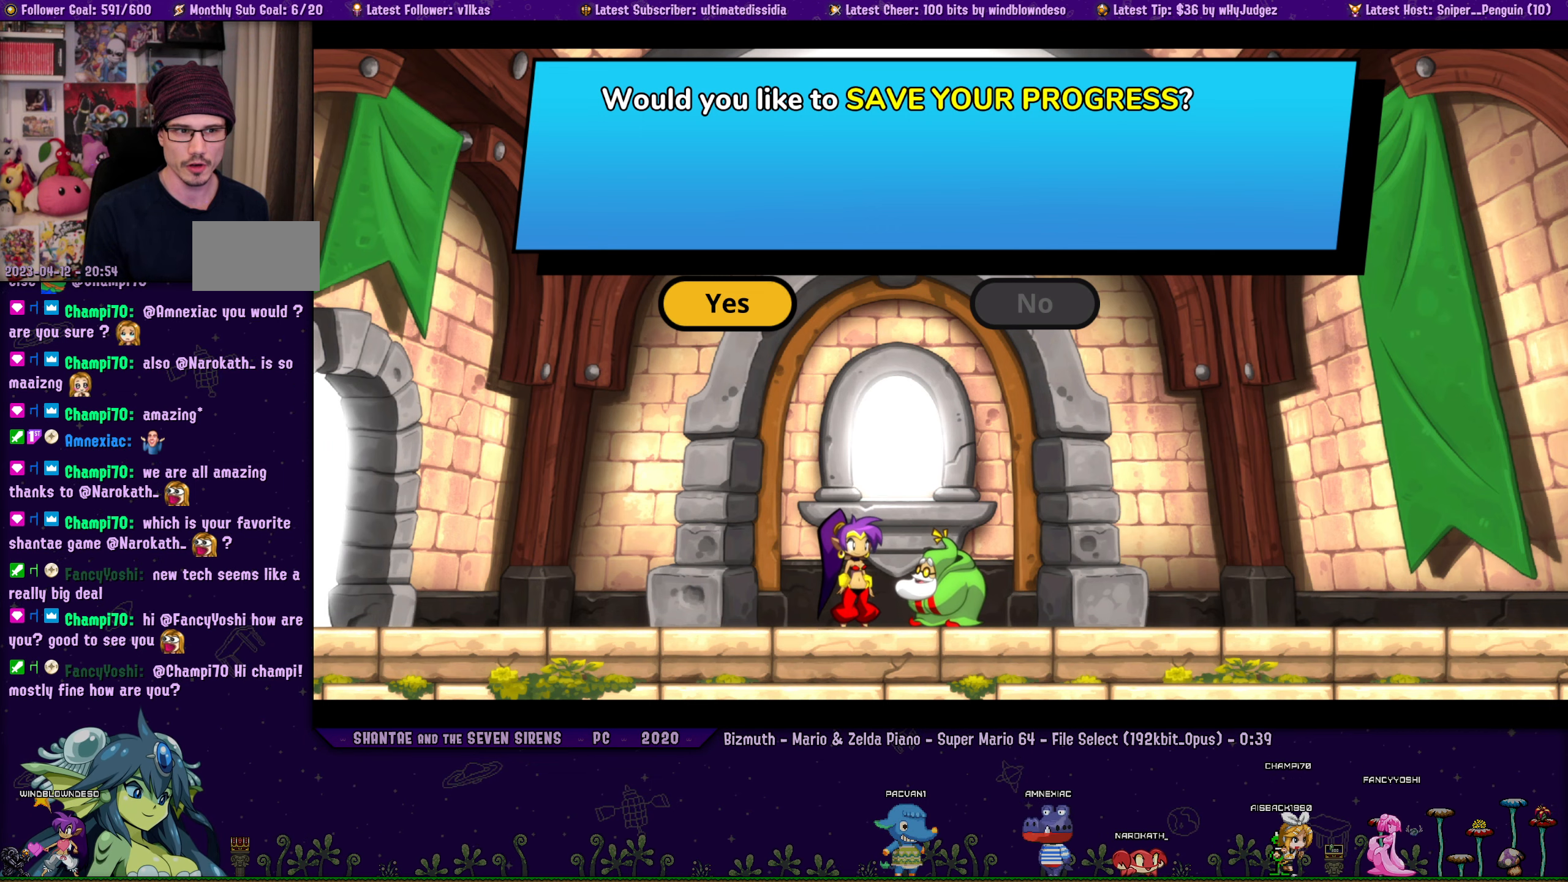
{"buttons": [], "left_stick": "center", "right_stick": "center", "events": [[250, "CROSS", "down"], [400, "CROSS", "up"]]}
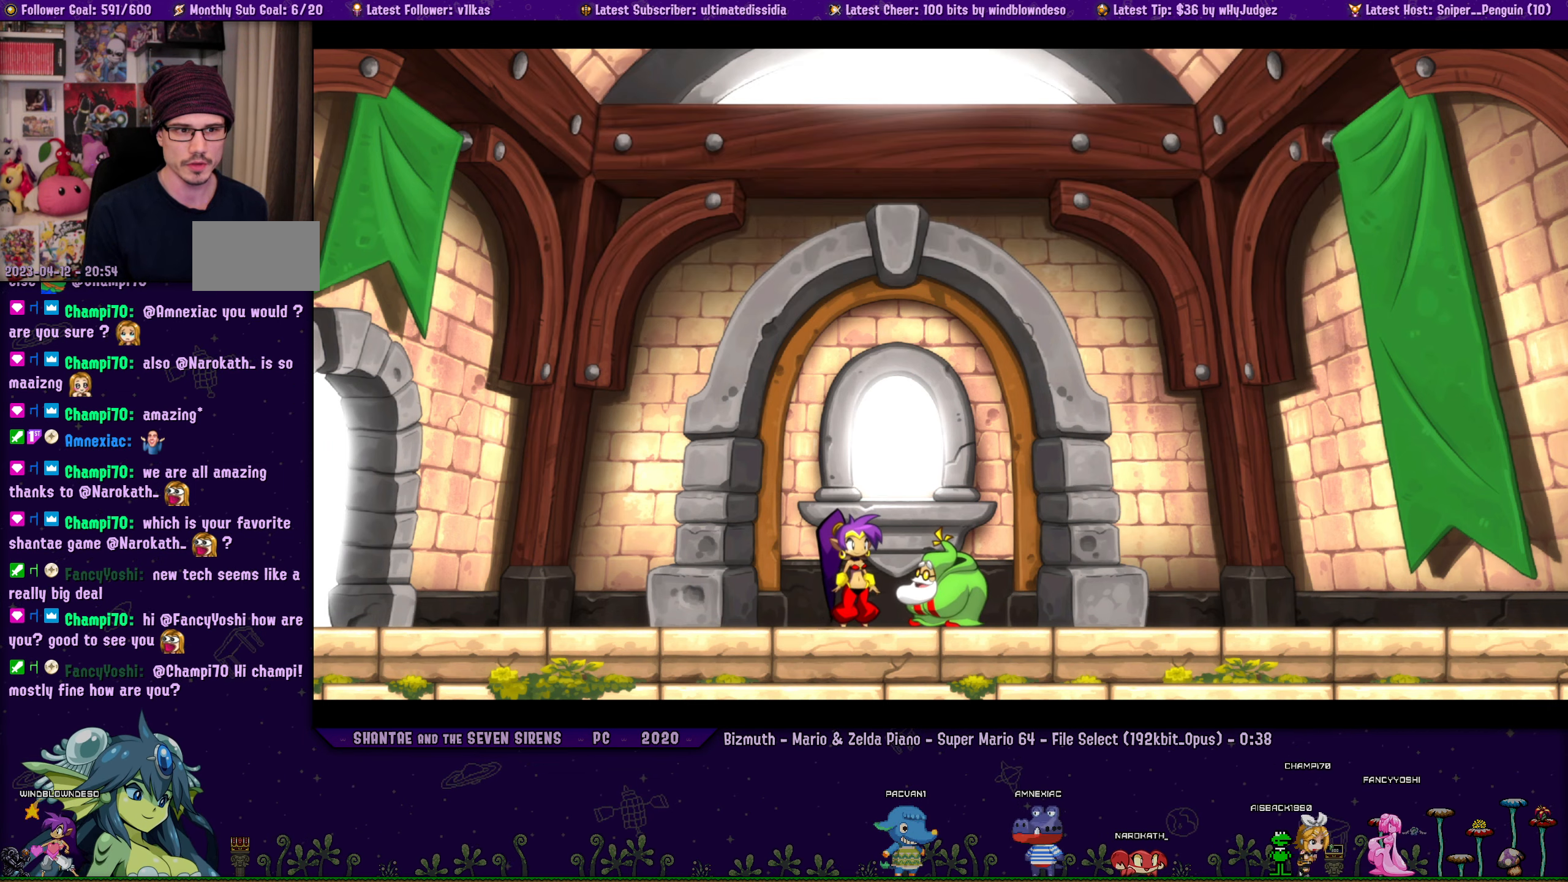
{"buttons": [], "left_stick": "center", "right_stick": "center", "events": []}
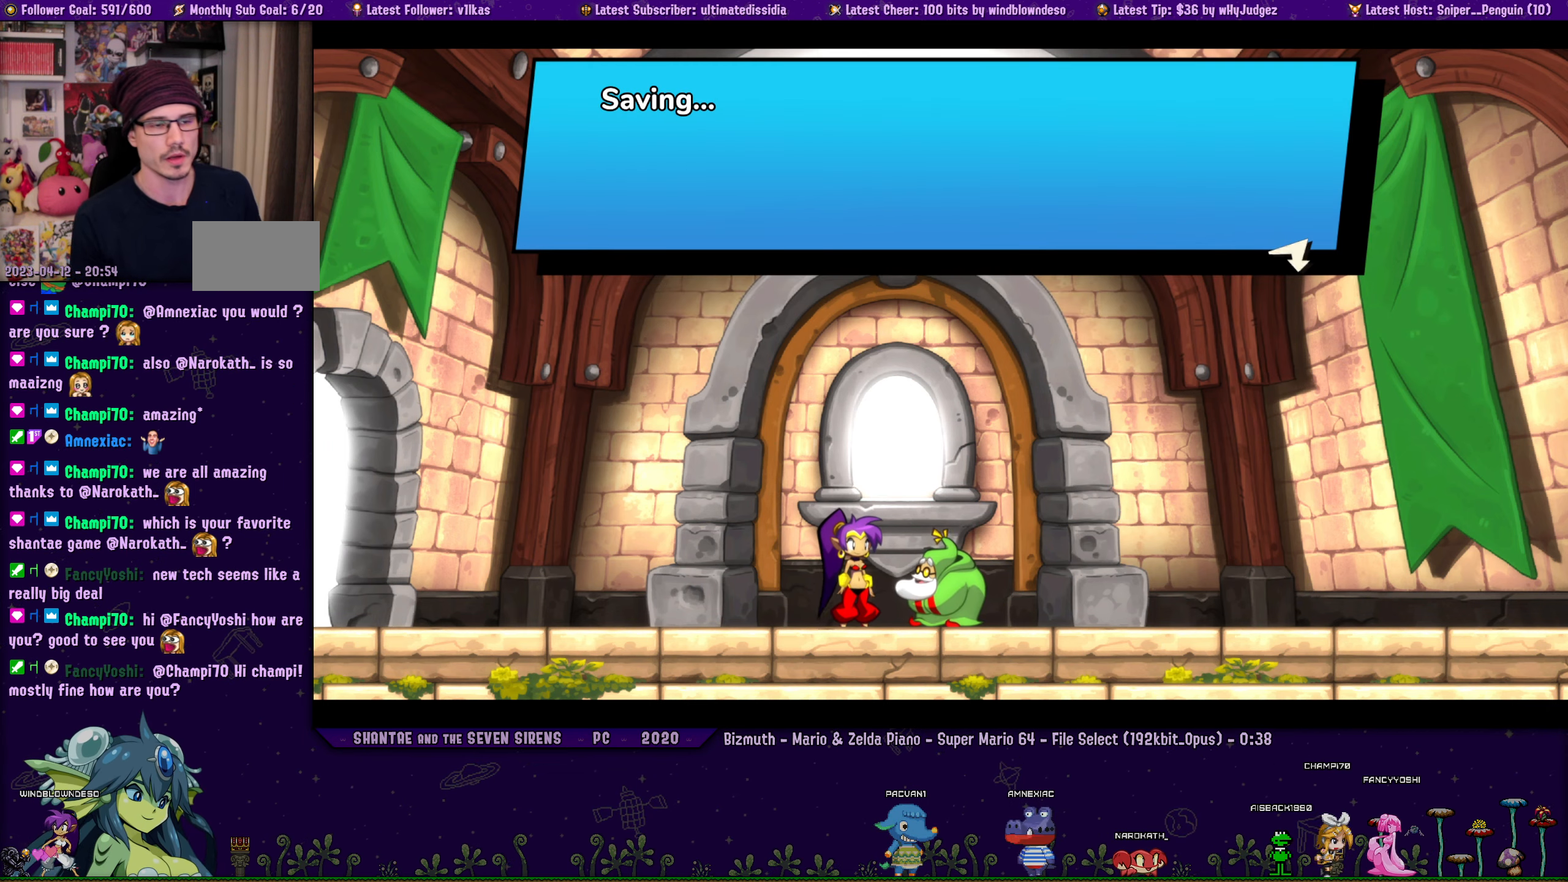
{"buttons": [], "left_stick": "center", "right_stick": "center", "events": []}
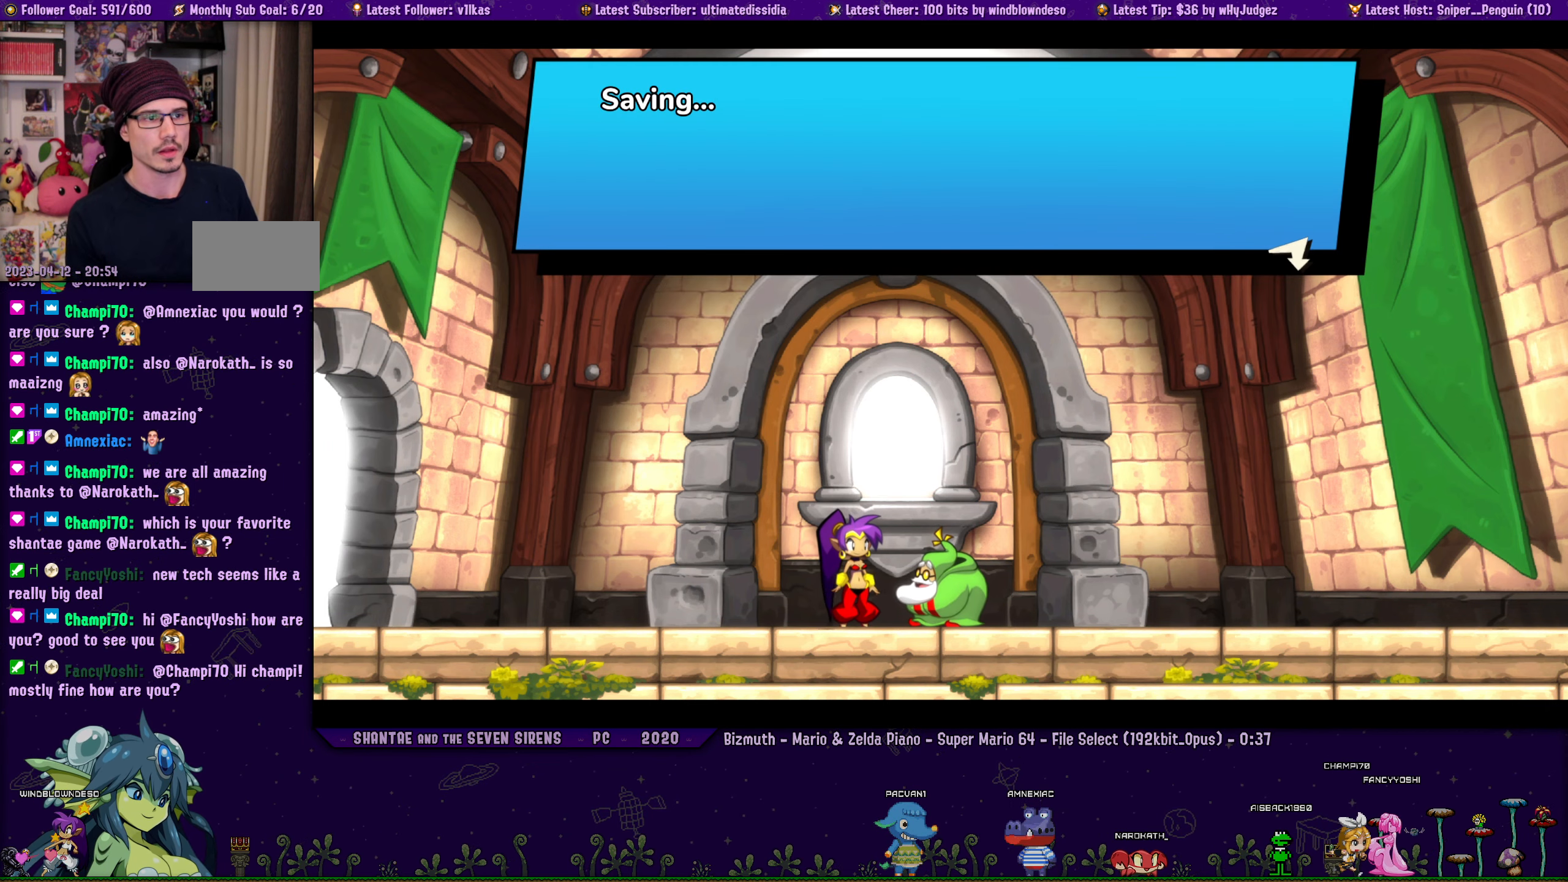
{"buttons": [], "left_stick": "center", "right_stick": "center", "events": [[67, "CROSS", "down"], [183, "CROSS", "up"]]}
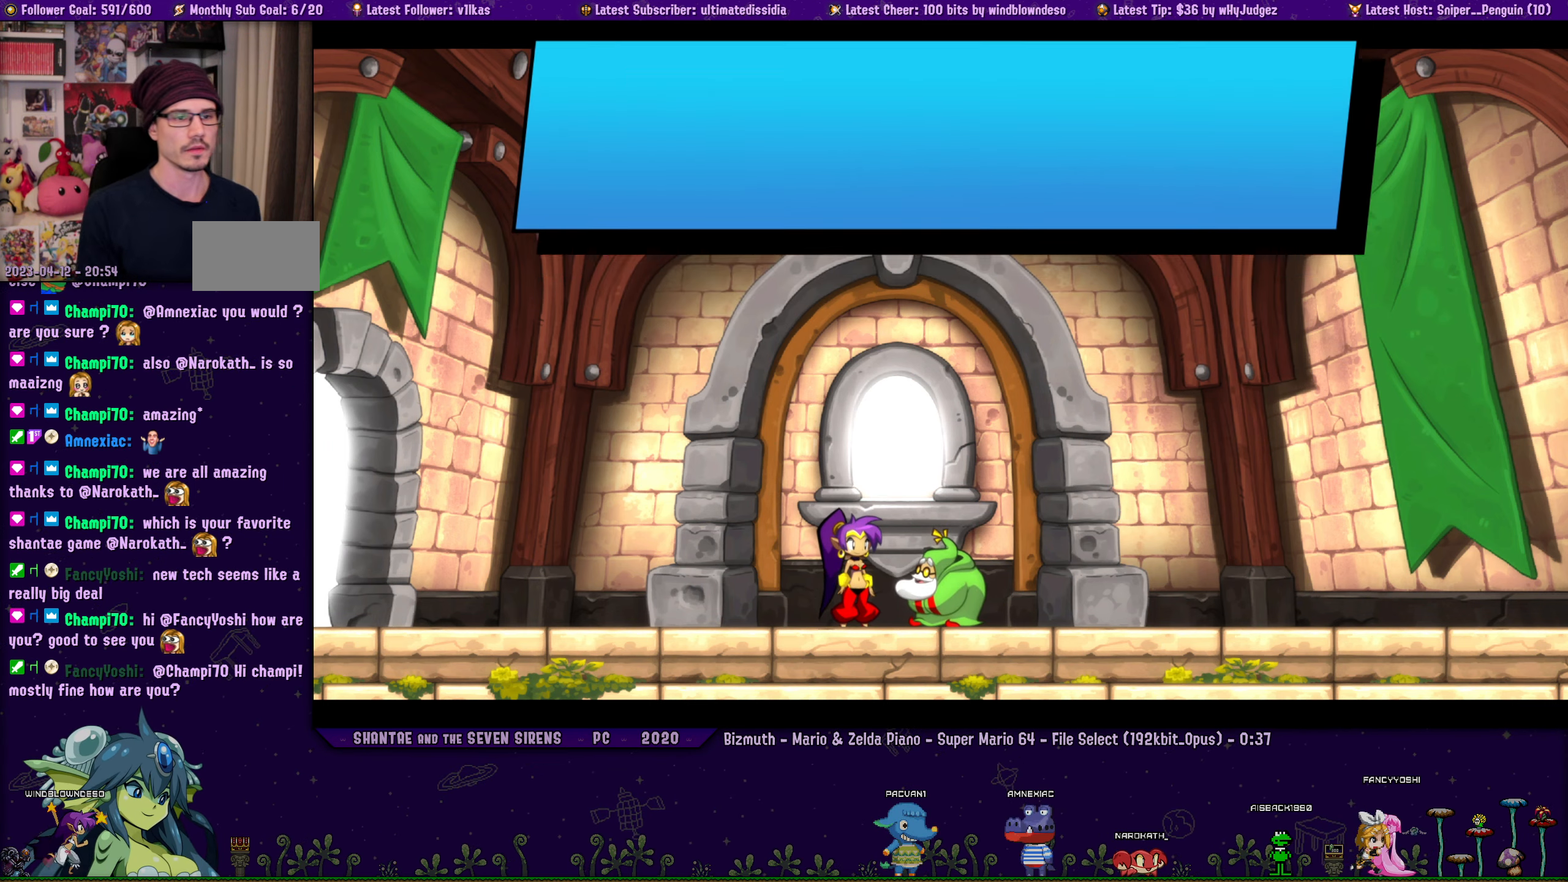
{"buttons": [], "left_stick": "center", "right_stick": "center", "events": []}
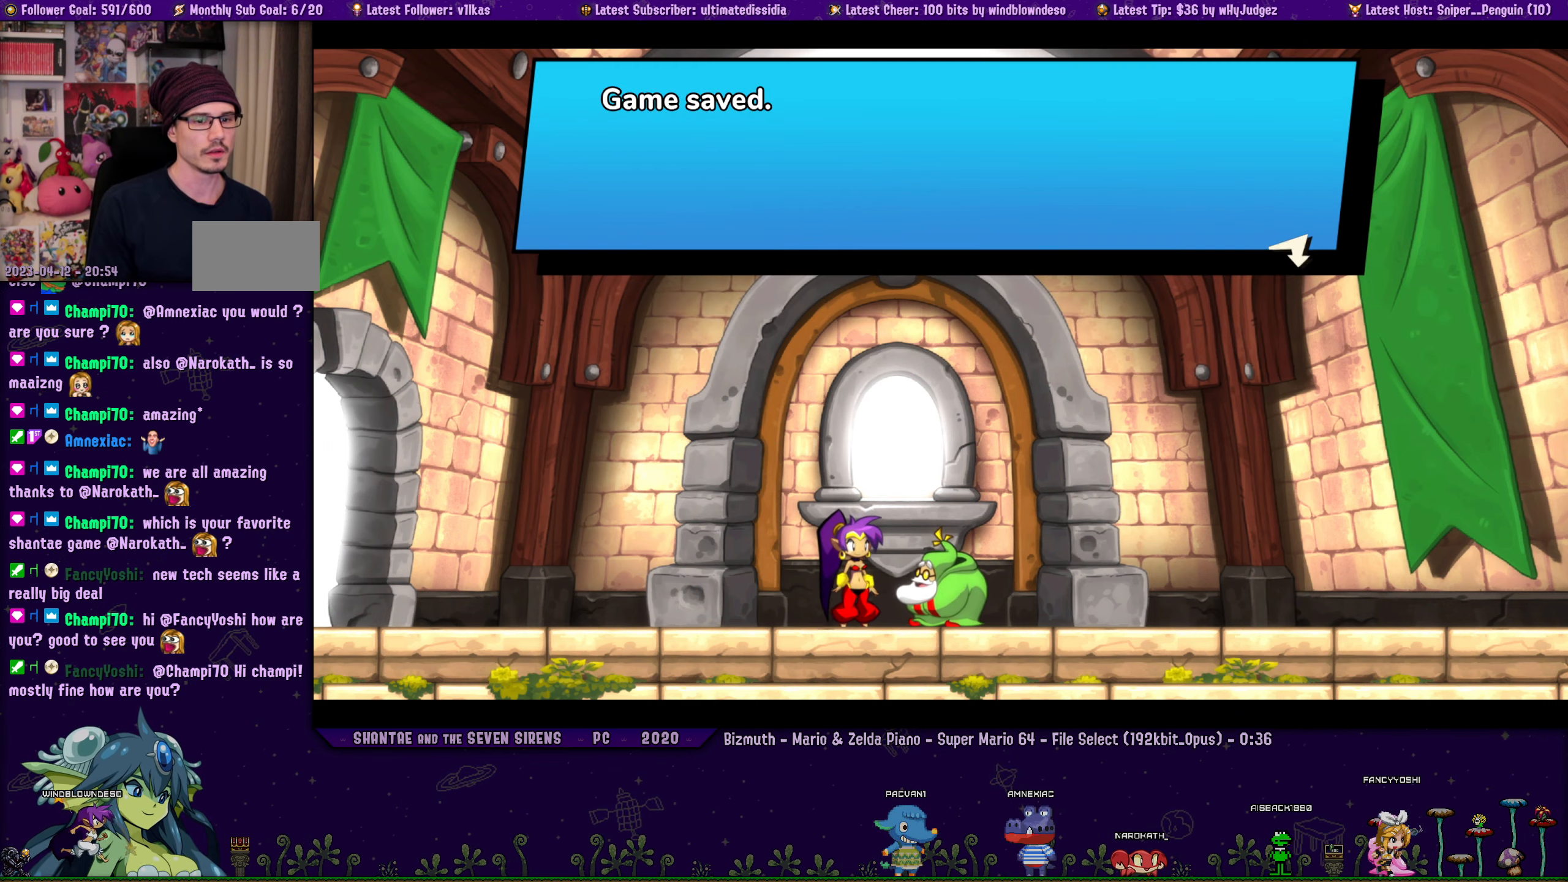
{"buttons": ["DPAD_LEFT"], "left_stick": "center", "right_stick": "center", "events": [[100, "CROSS", "down"], [233, "CROSS", "up"], [233, "DPAD_LEFT", "down"]]}
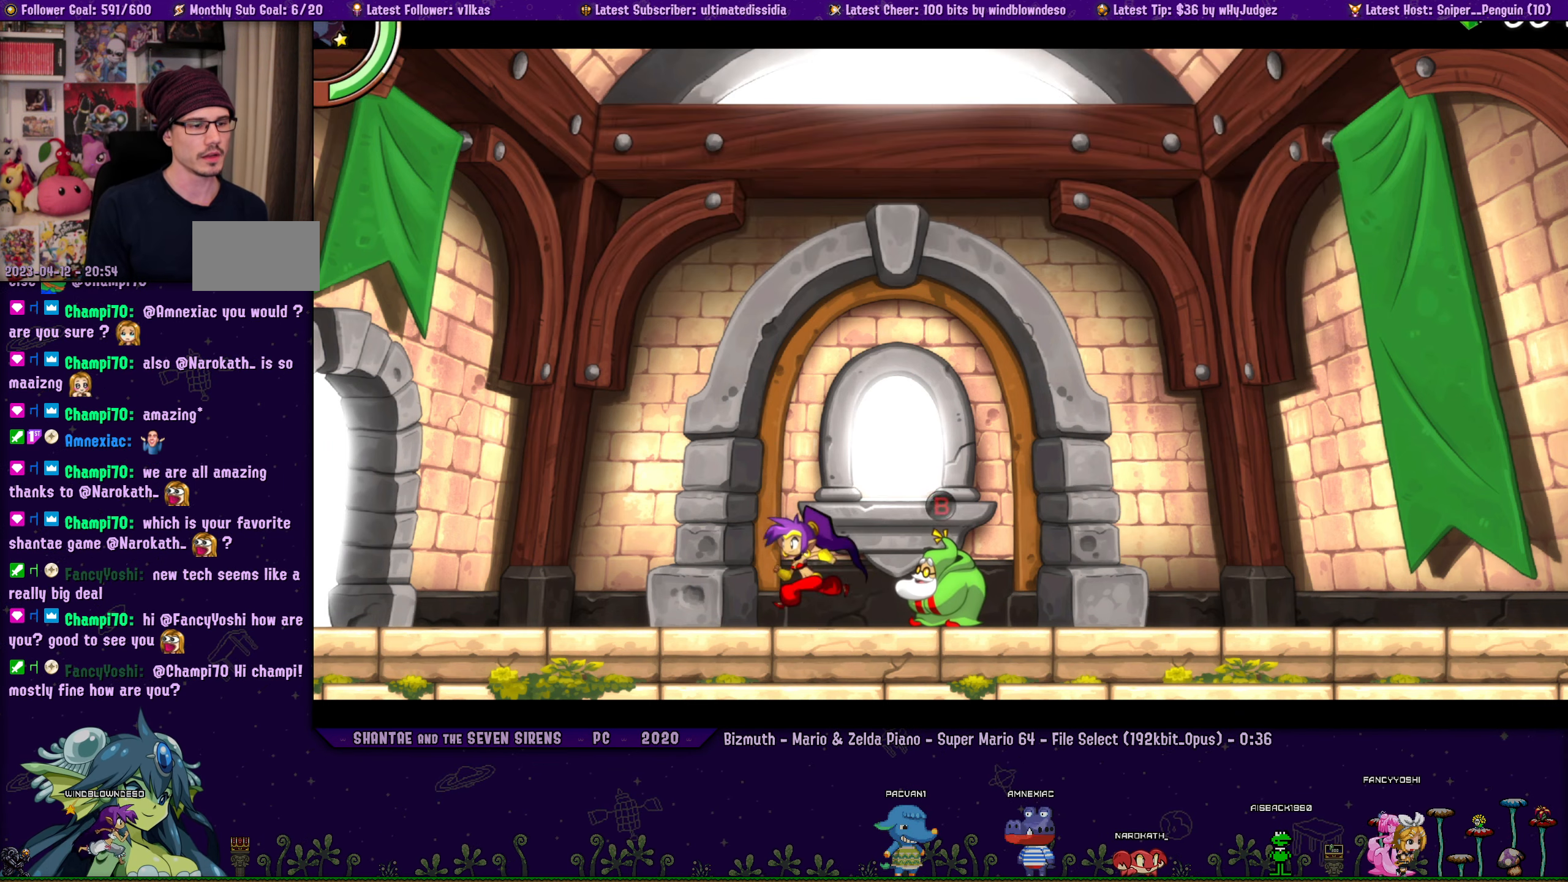
{"buttons": ["CROSS", "DPAD_LEFT"], "left_stick": "center", "right_stick": "center", "events": [[417, "CROSS", "down"]]}
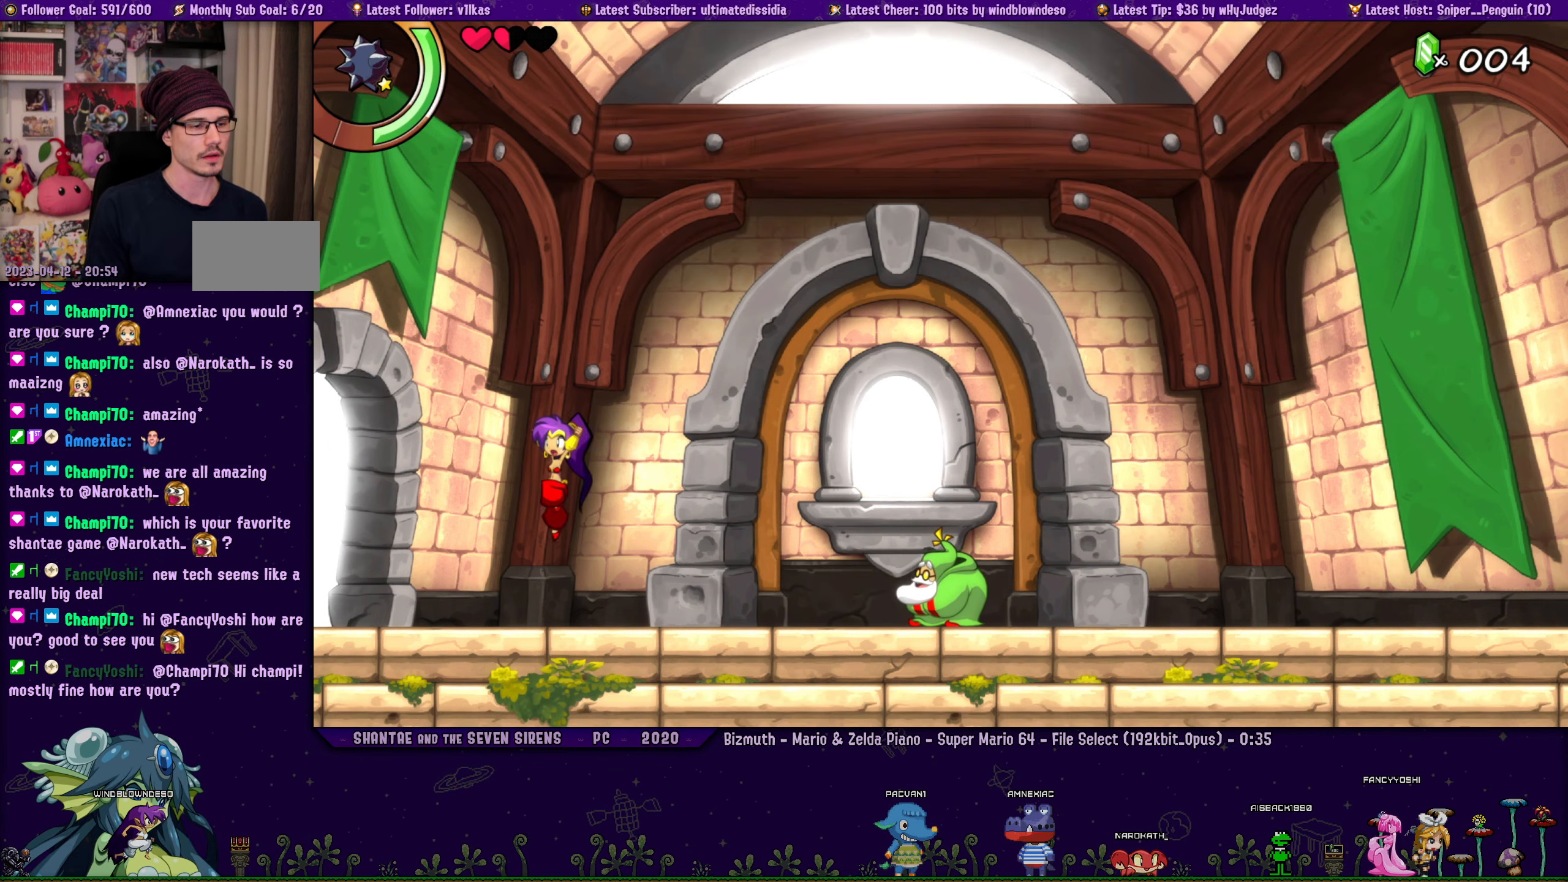
{"buttons": ["DPAD_LEFT"], "left_stick": "center", "right_stick": "center", "events": [[84, "CROSS", "up"]]}
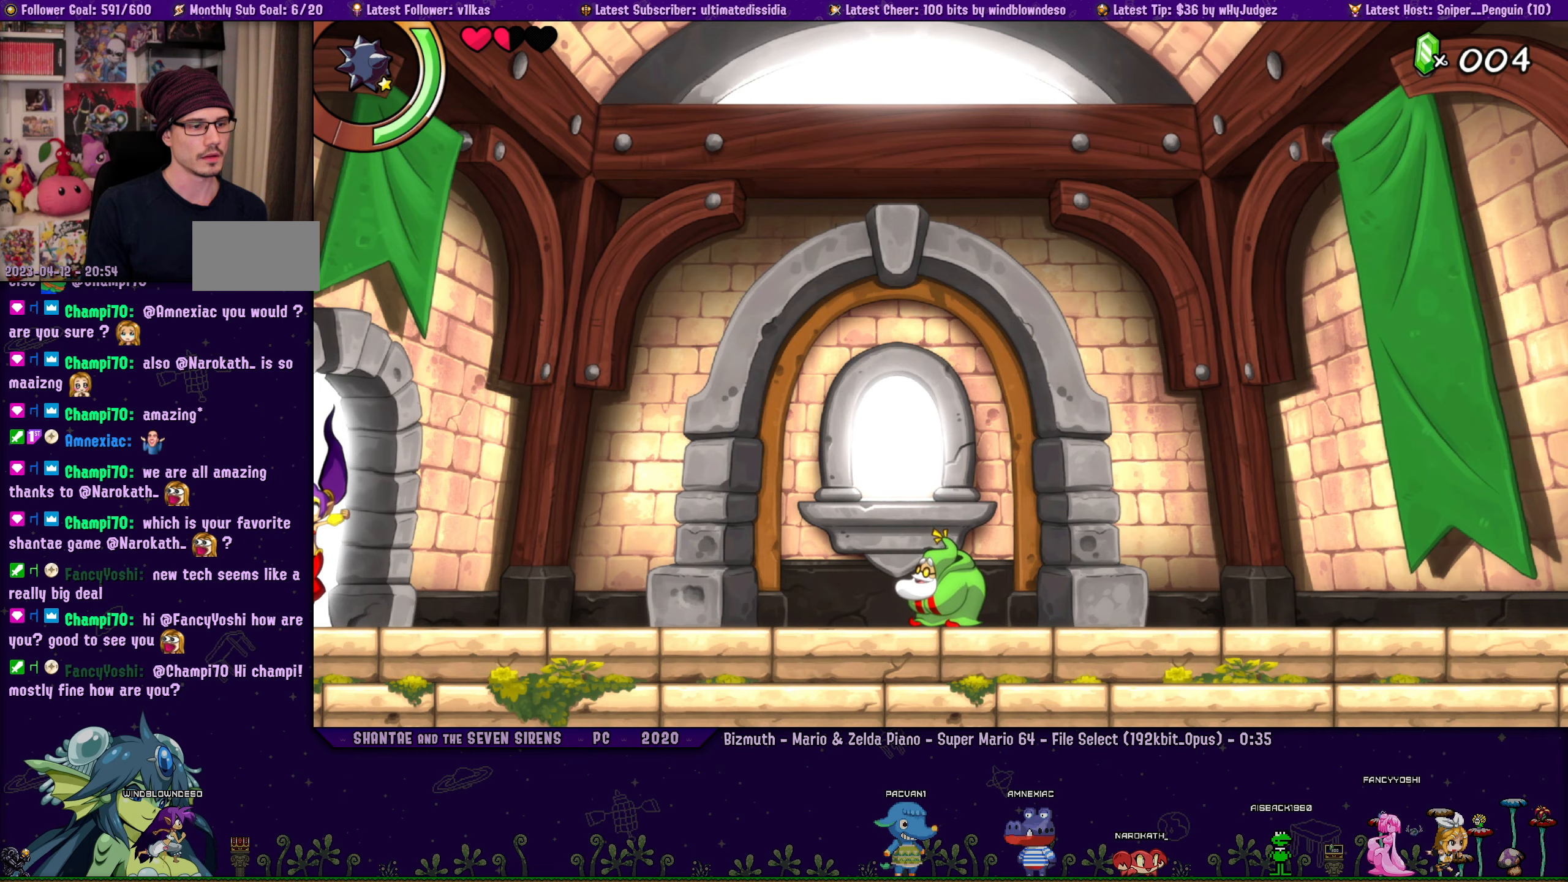
{"buttons": [], "left_stick": "center", "right_stick": "center", "events": [[350, "DPAD_LEFT", "up"]]}
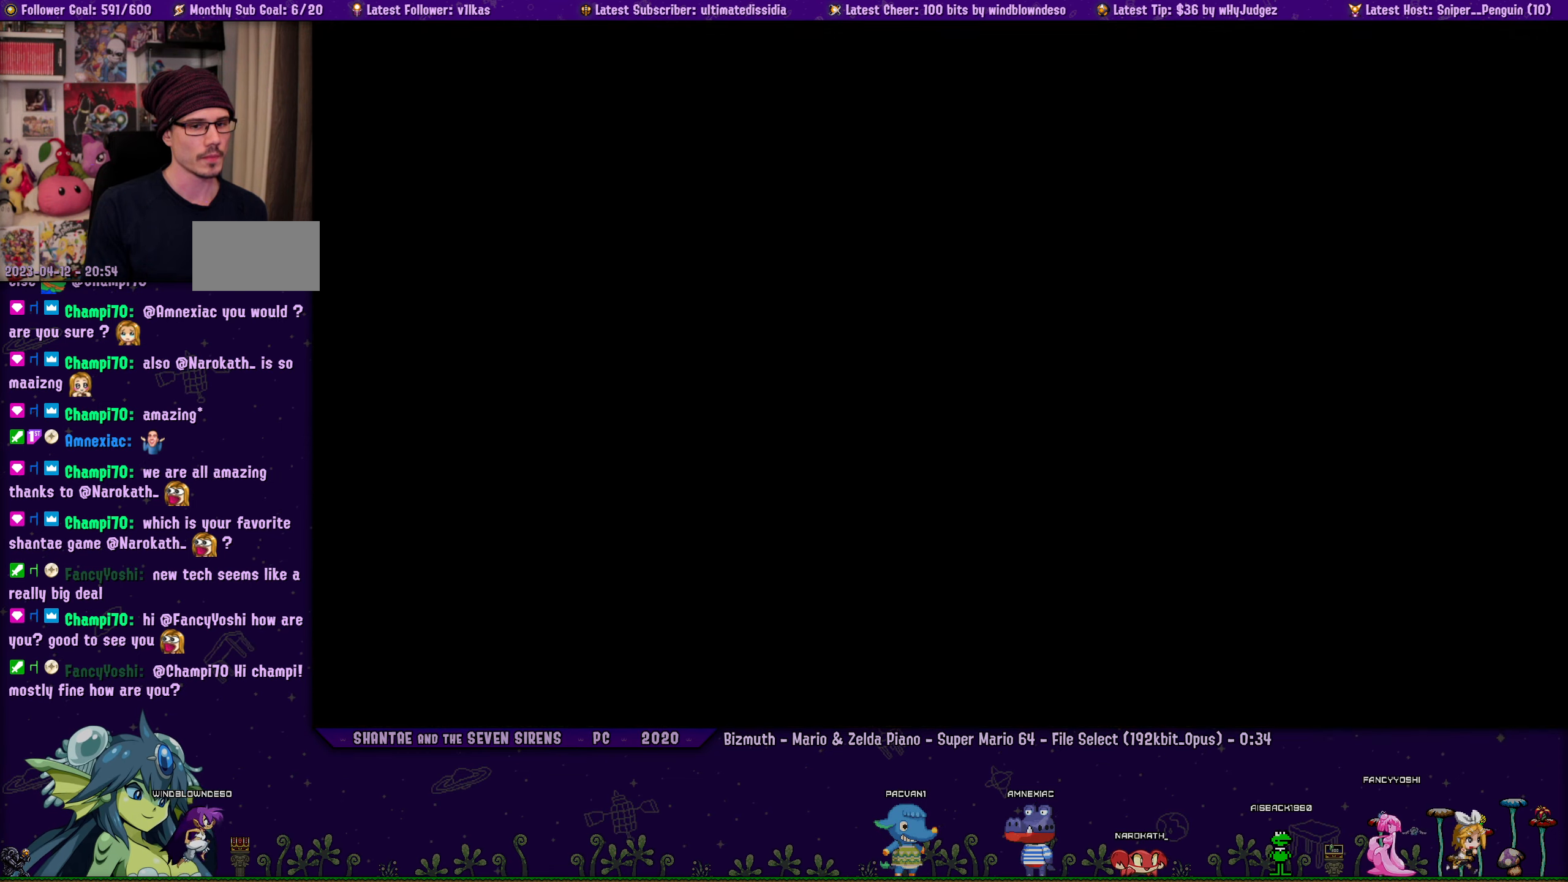
{"buttons": [], "left_stick": "center", "right_stick": "center", "events": []}
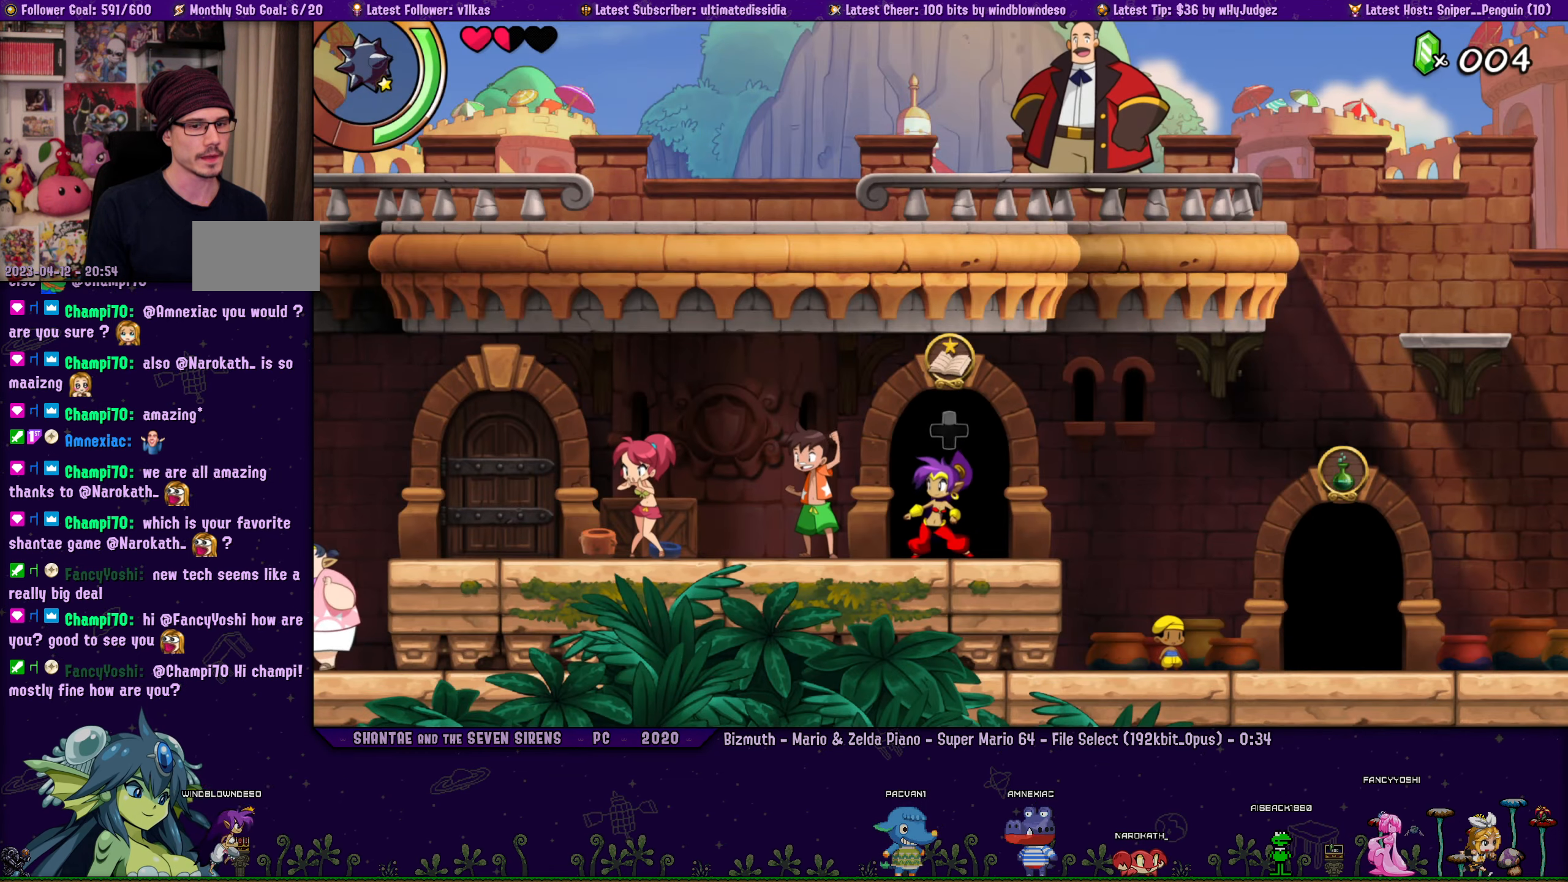
{"buttons": ["DPAD_RIGHT"], "left_stick": "center", "right_stick": "center", "events": [[84, "DPAD_RIGHT", "down"]]}
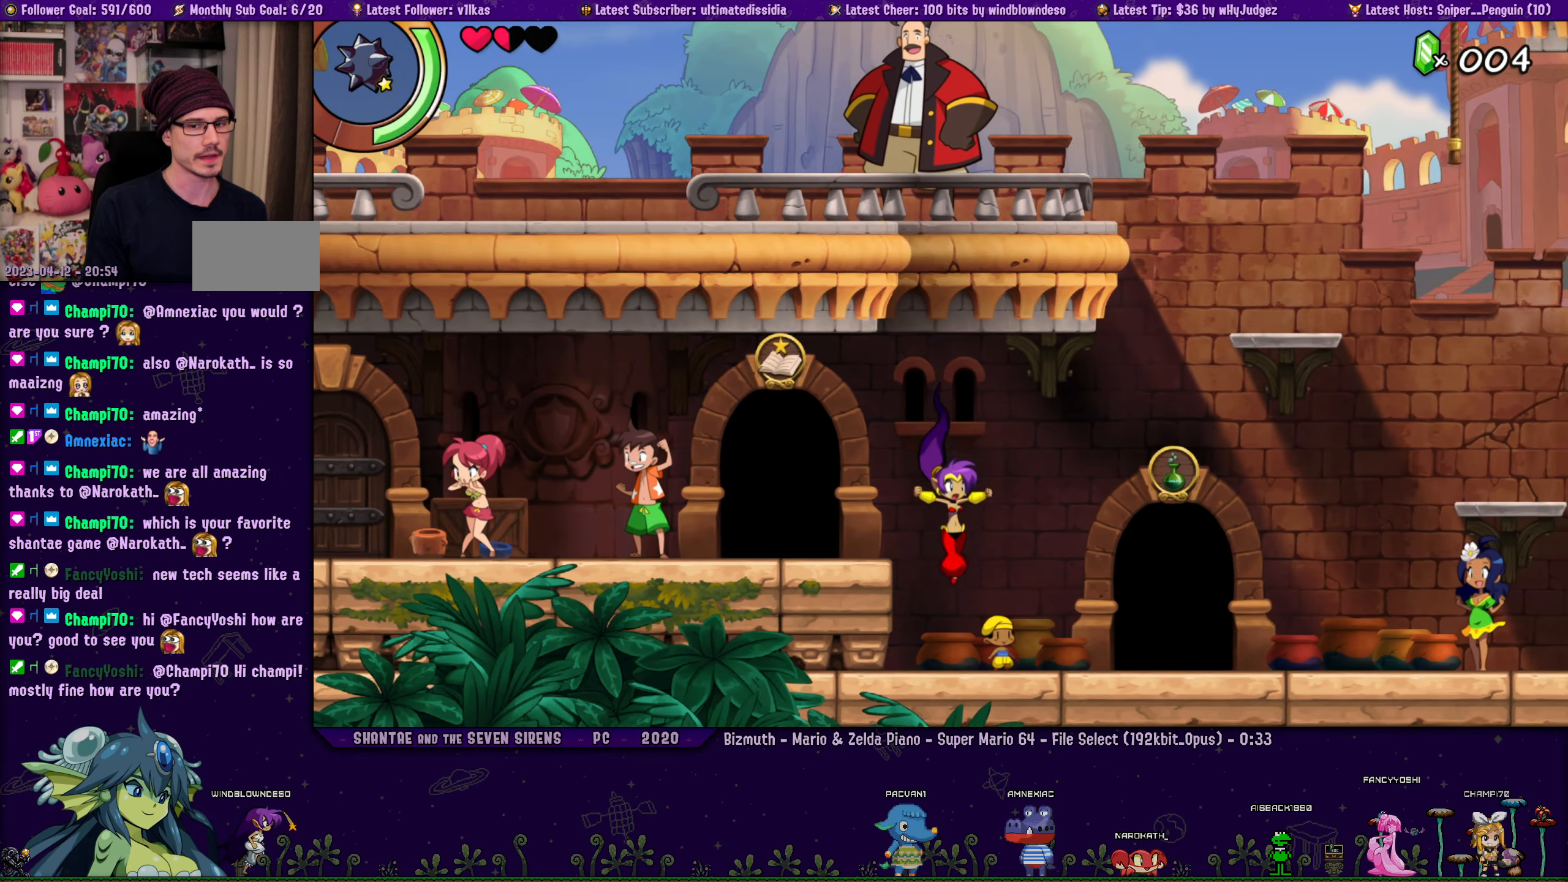
{"buttons": ["DPAD_RIGHT"], "left_stick": "center", "right_stick": "center", "events": []}
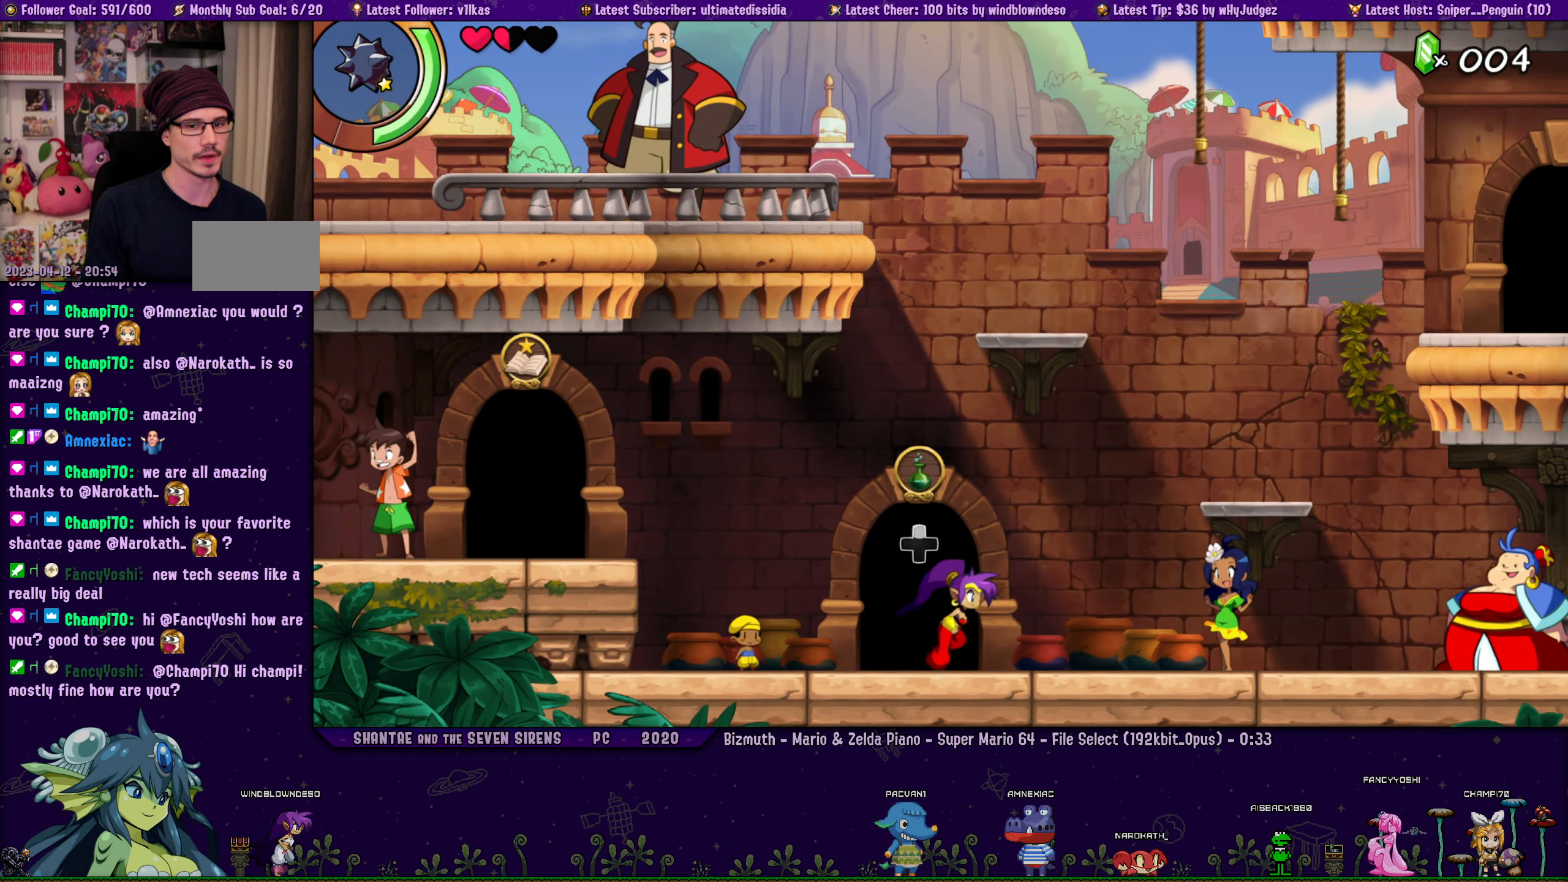
{"buttons": [], "left_stick": "center", "right_stick": "center", "events": [[84, "CROSS", "down"], [350, "CROSS", "up"], [484, "DPAD_RIGHT", "up"]]}
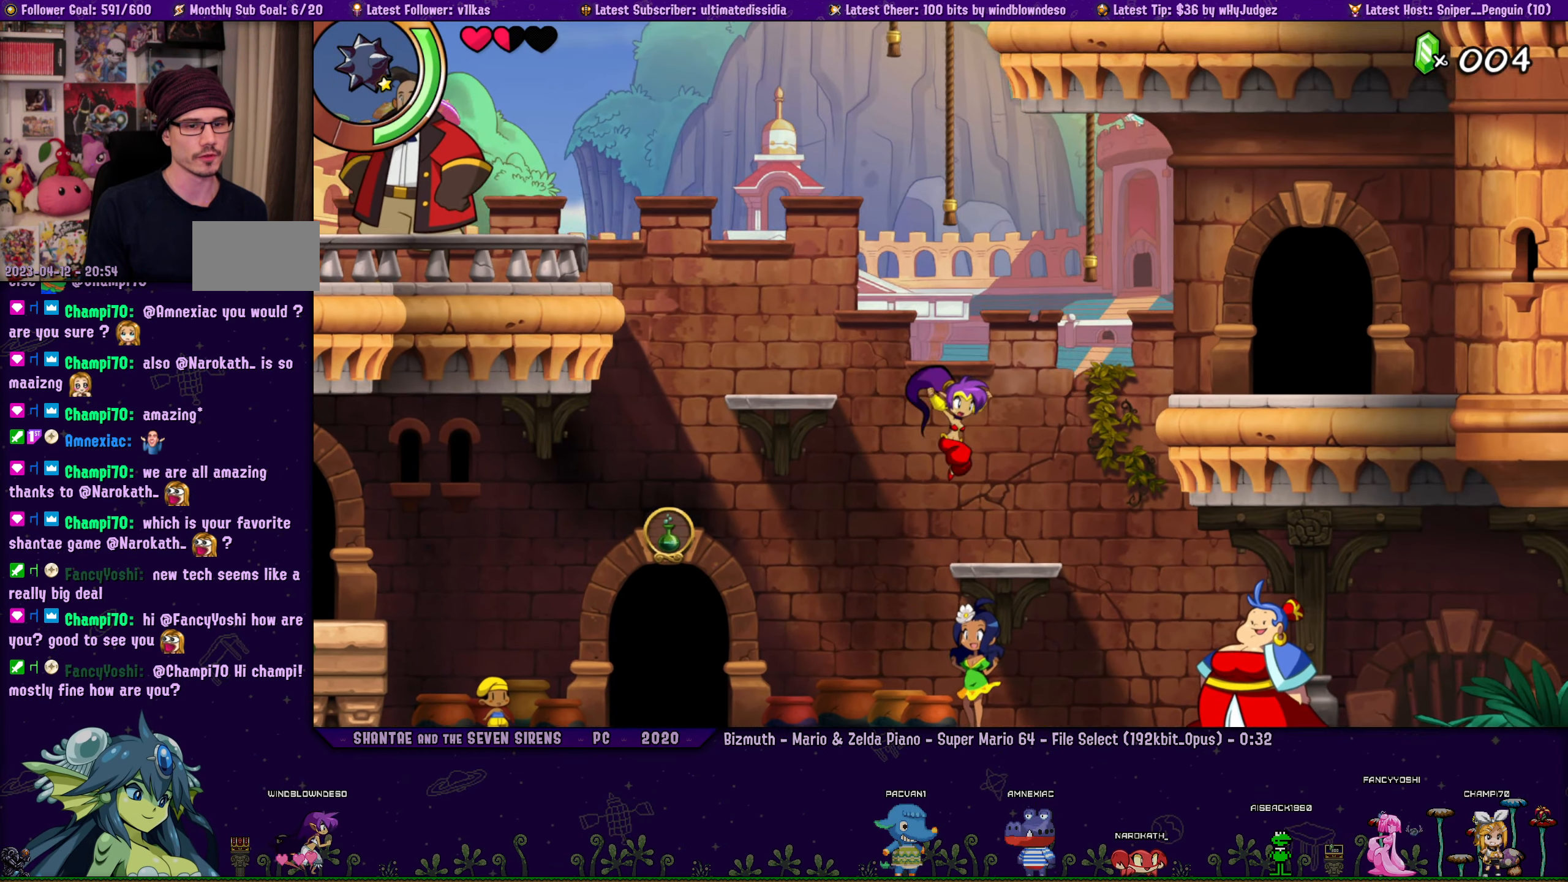
{"buttons": [], "left_stick": "center", "right_stick": "center", "events": [[250, "DPAD_RIGHT", "down"], [317, "DPAD_RIGHT", "up"]]}
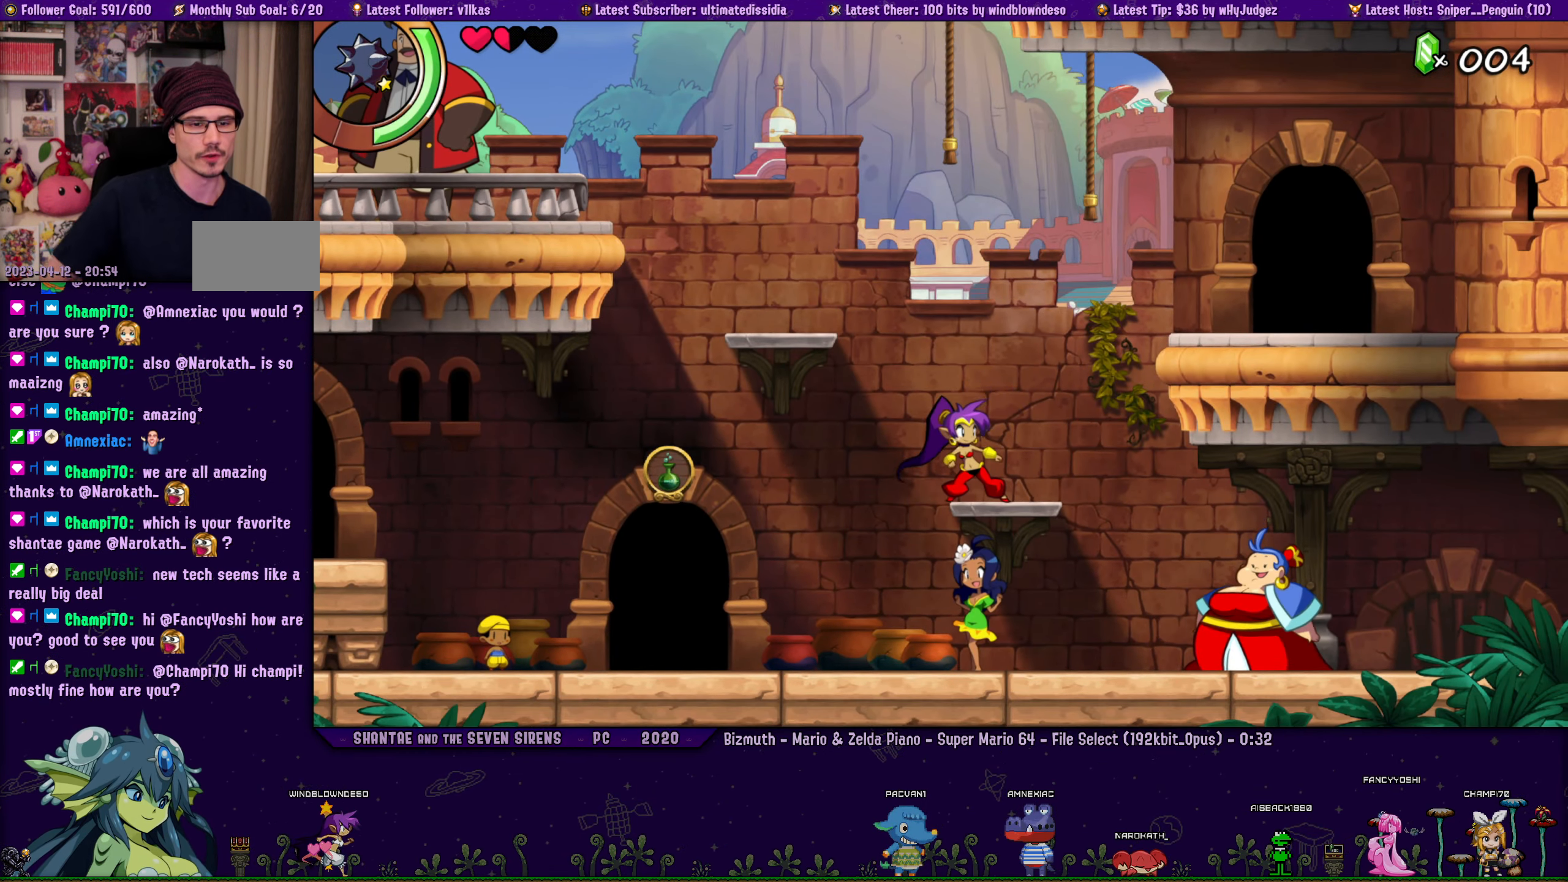
{"buttons": [], "left_stick": "center", "right_stick": "center", "events": [[267, "DPAD_RIGHT", "down"], [367, "DPAD_RIGHT", "up"]]}
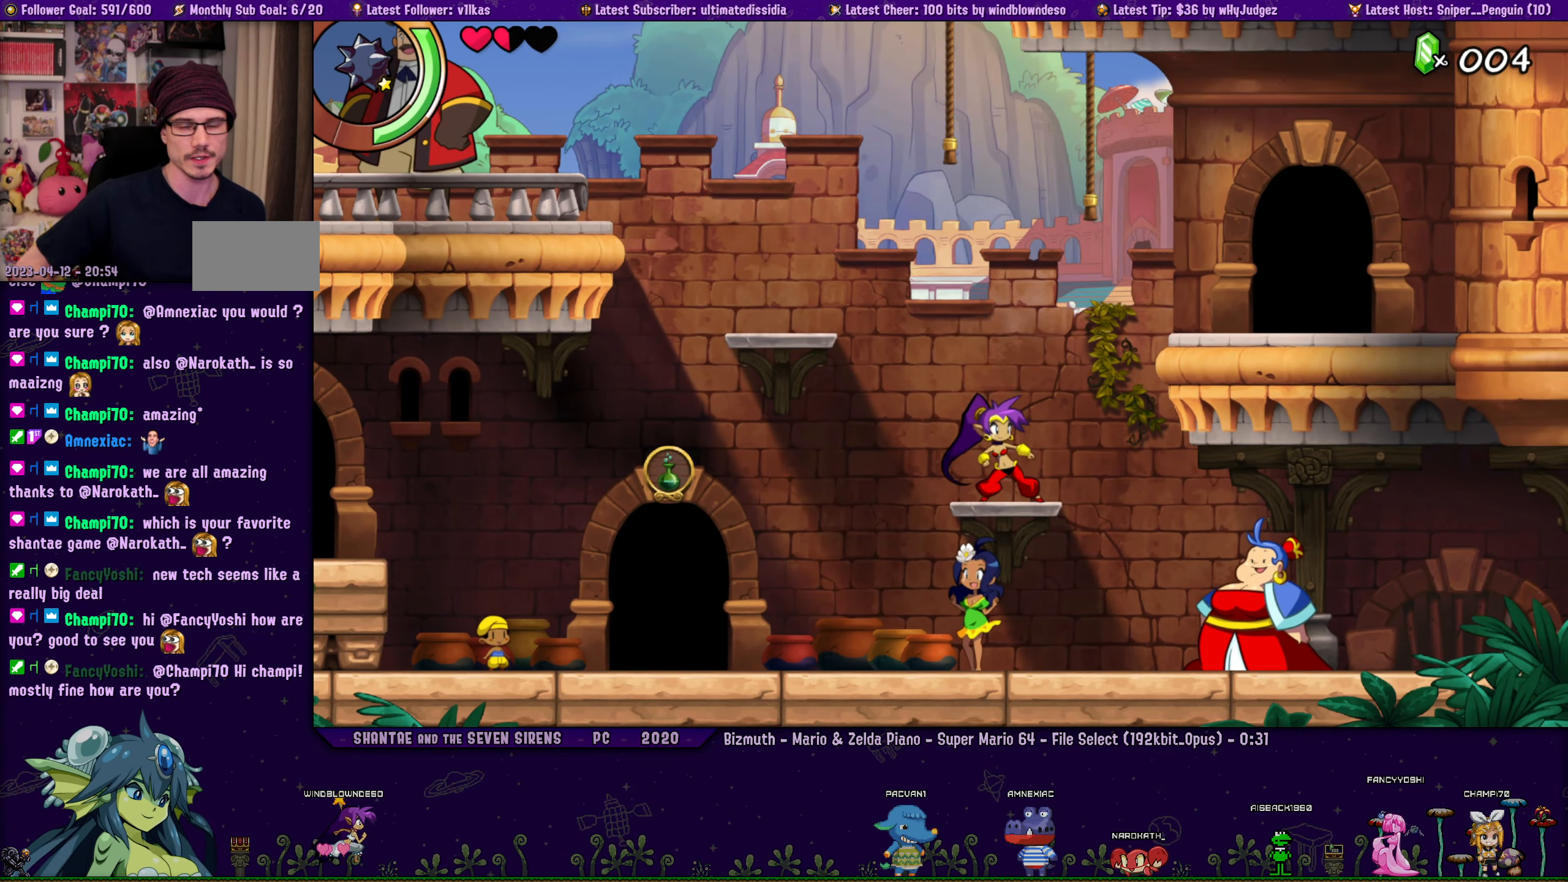
{"buttons": [], "left_stick": "center", "right_stick": "center", "events": []}
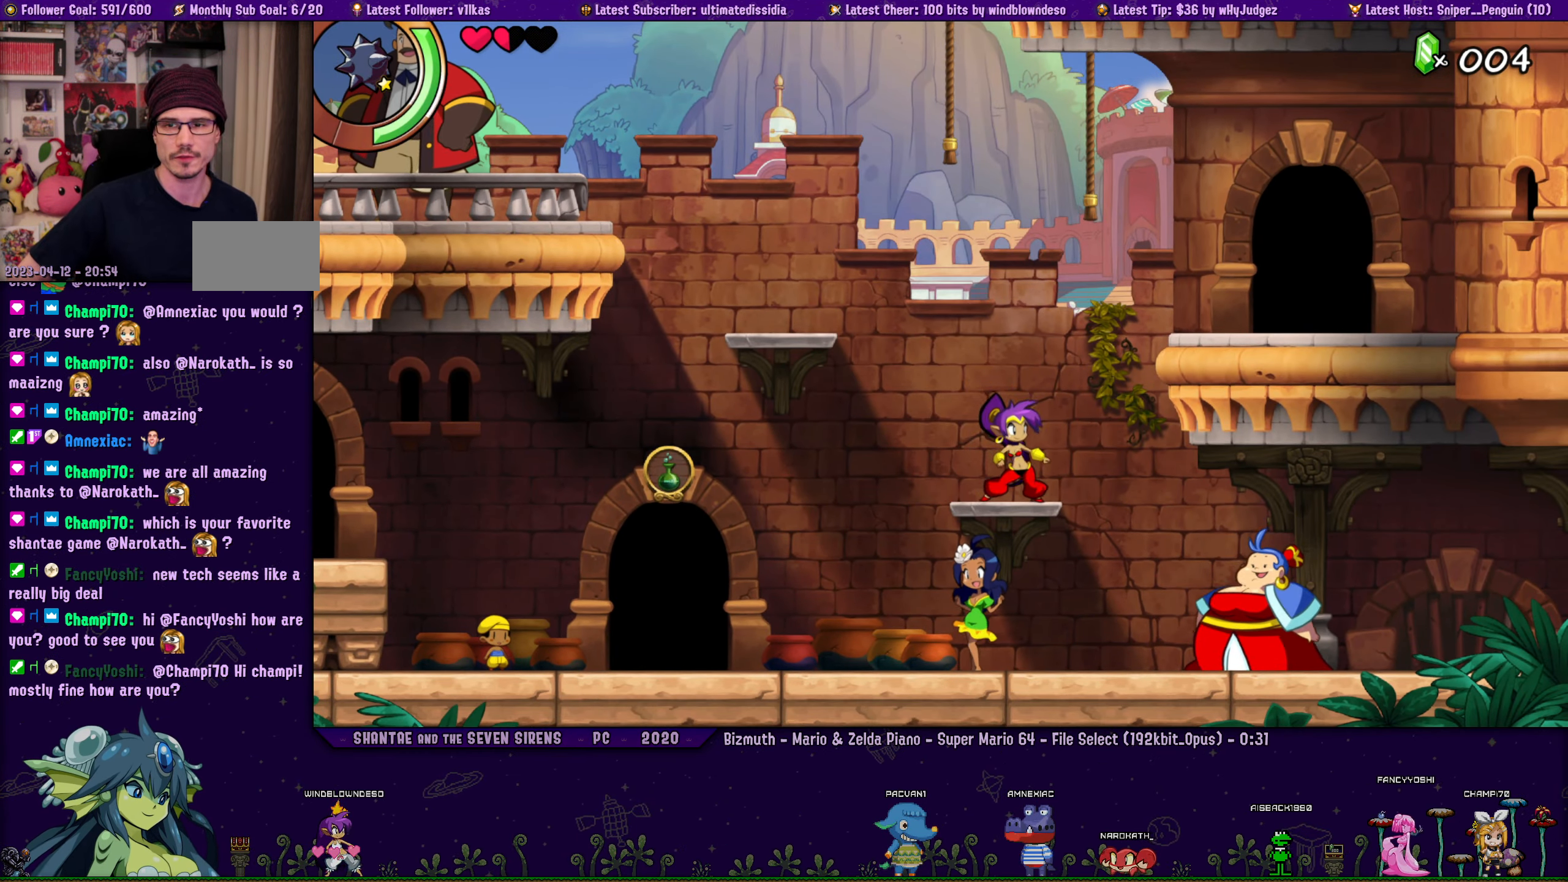
{"buttons": [], "left_stick": "center", "right_stick": "center", "events": []}
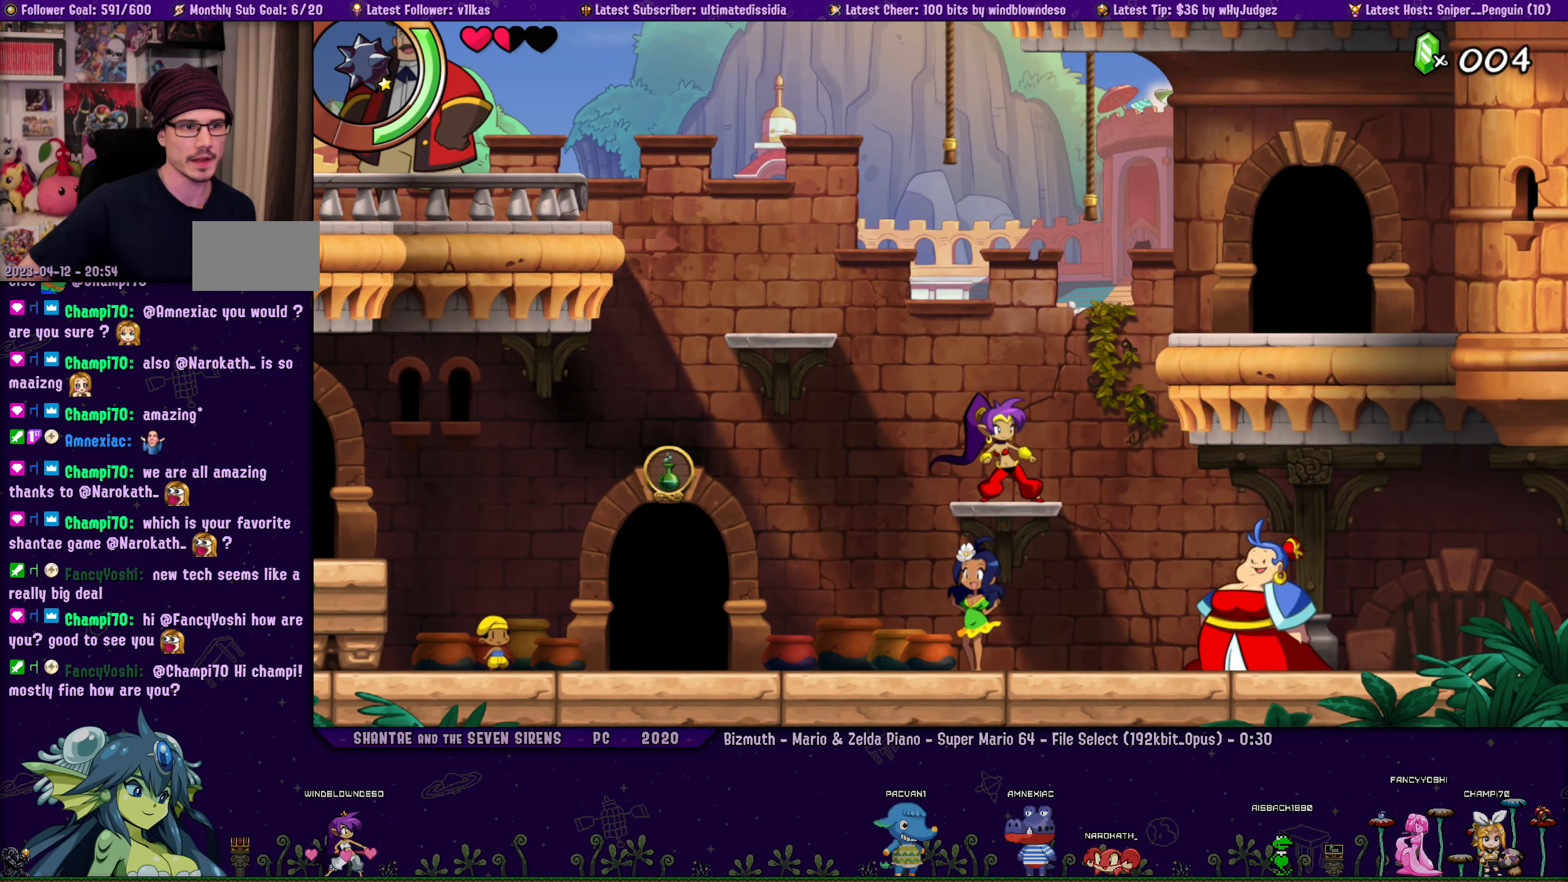
{"buttons": [], "left_stick": "center", "right_stick": "center", "events": []}
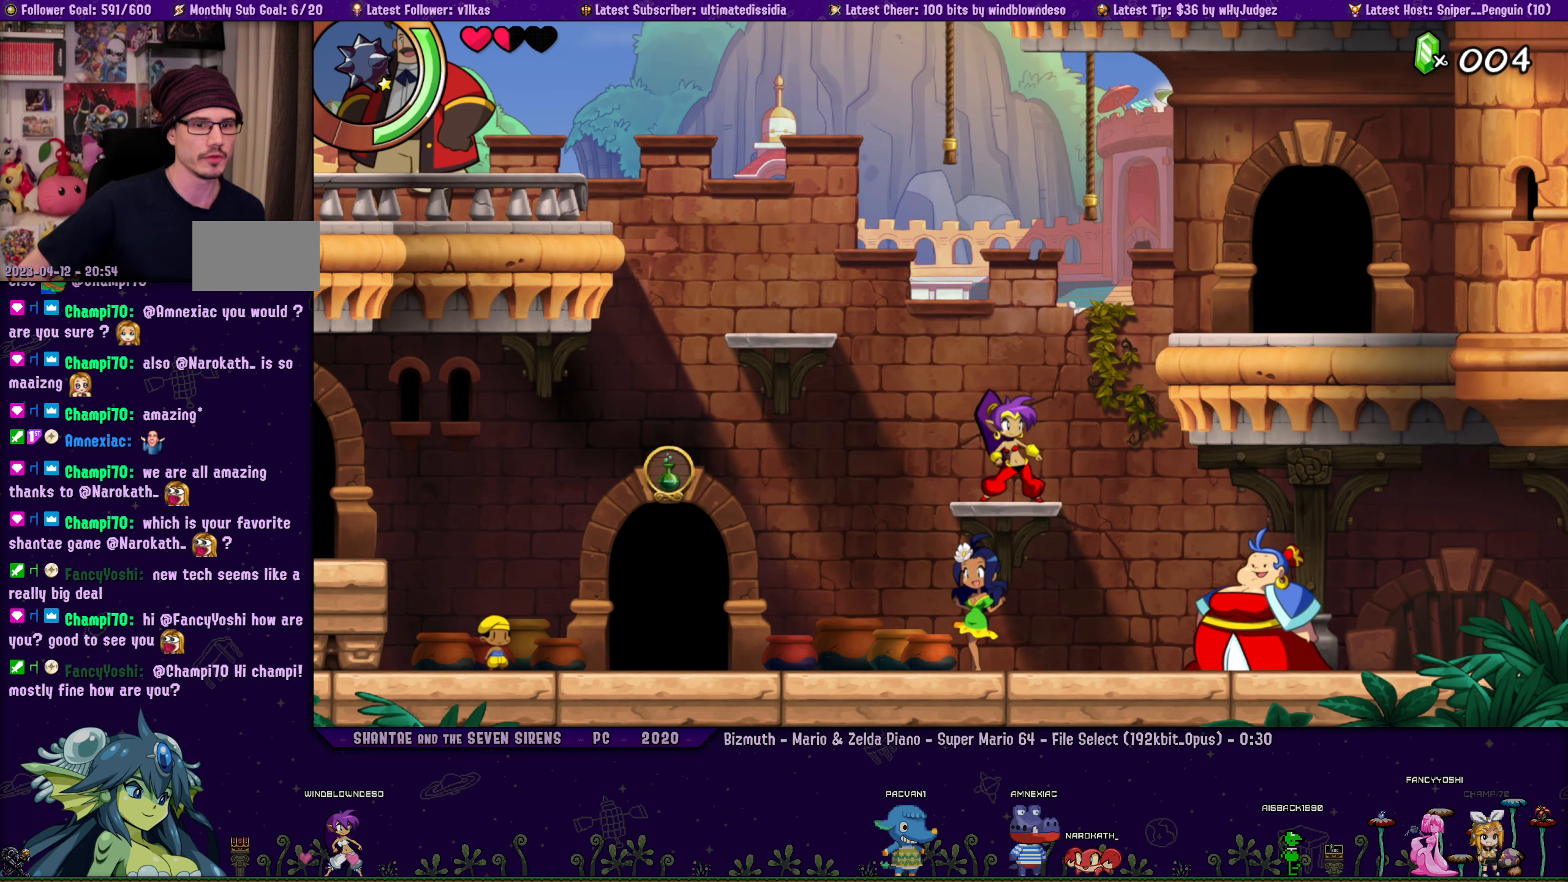
{"buttons": [], "left_stick": "center", "right_stick": "center", "events": [[200, "DPAD_RIGHT", "down"], [350, "DPAD_RIGHT", "up"]]}
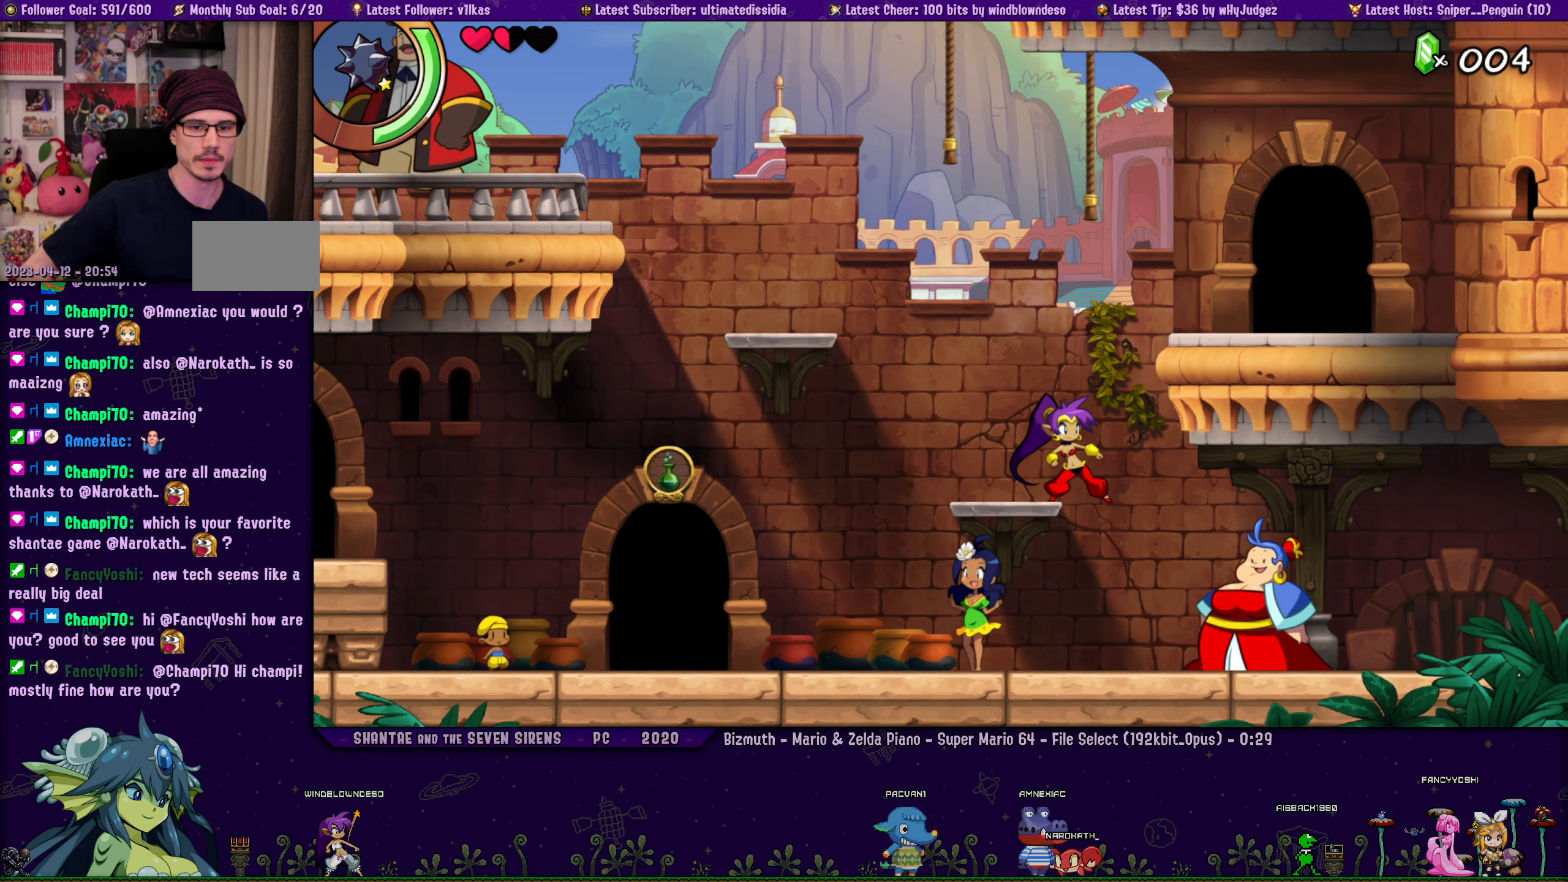
{"buttons": [], "left_stick": "center", "right_stick": "center", "events": [[200, "DPAD_RIGHT", "down"], [316, "DPAD_RIGHT", "up"]]}